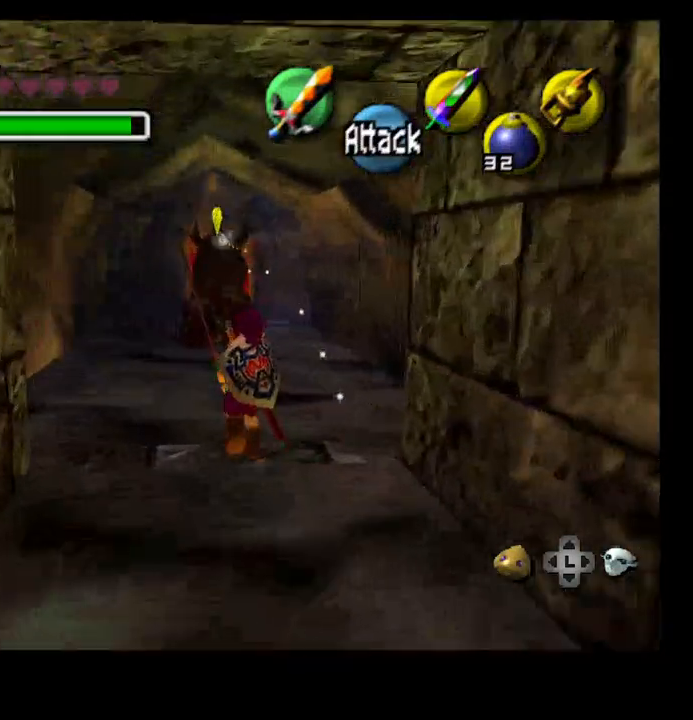
Gameplay with a controller (PlayStation layout); each line is a JSON object with the inputs held at the frame after it. "events" lists button and stick changes between this image and that frame as [ms after this image, input, new state], when the widget could be followed in between.
{"buttons": [], "left_stick": "up-left", "right_stick": "center", "events": [[67, "L2", "down"], [200, "L2", "up"]]}
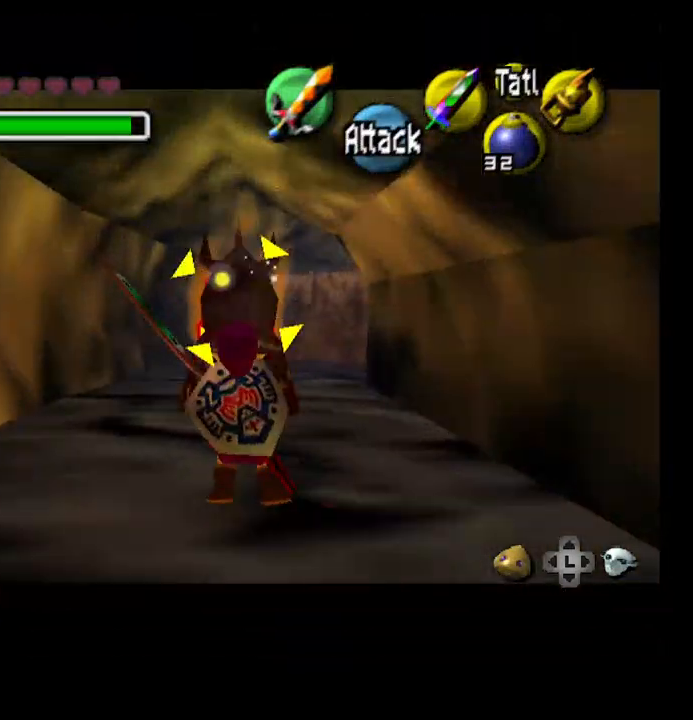
{"buttons": ["R1"], "left_stick": "left", "right_stick": "center", "events": [[33, "R1", "down"], [133, "R1", "up"], [233, "R1", "down"], [300, "left_stick", "left"], [333, "R1", "up"], [433, "R1", "down"]]}
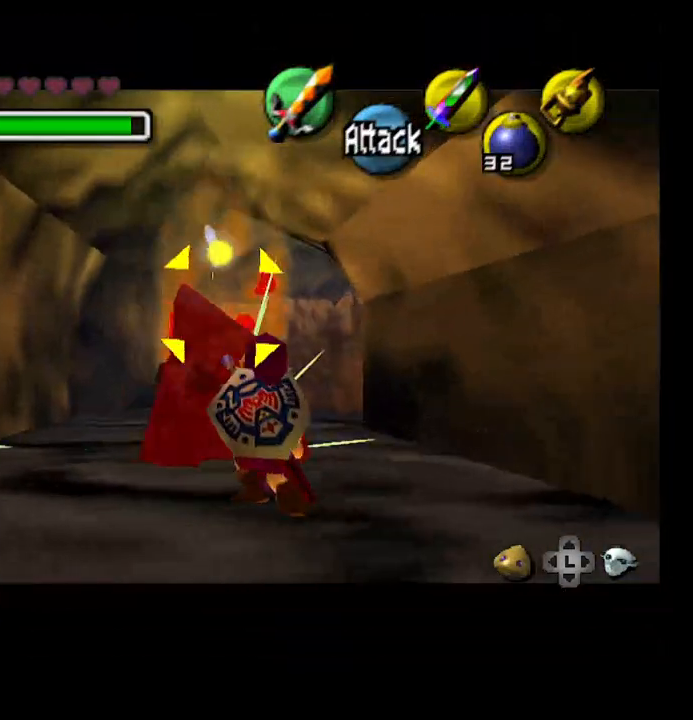
{"buttons": ["R1"], "left_stick": "center", "right_stick": "center", "events": [[33, "R1", "up"], [100, "R1", "down"], [233, "R1", "up"], [300, "R1", "down"], [433, "R1", "up"], [500, "R1", "down"], [500, "left_stick", "center"]]}
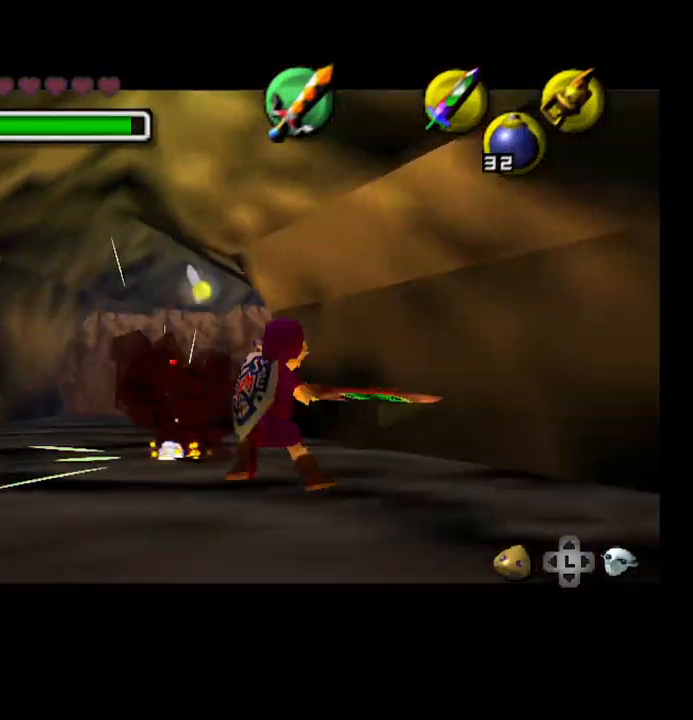
{"buttons": [], "left_stick": "left", "right_stick": "center", "events": [[133, "R1", "up"], [167, "R1", "down"], [300, "R1", "up"], [467, "left_stick", "left"]]}
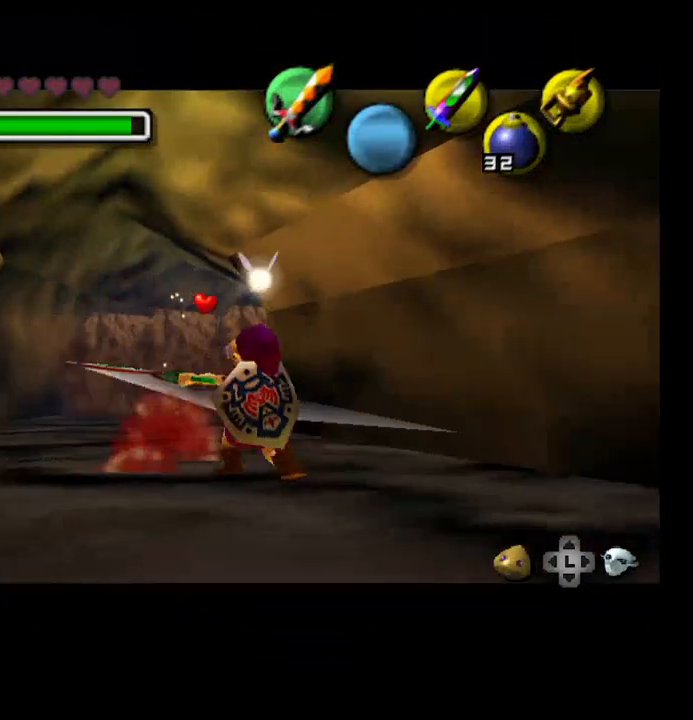
{"buttons": [], "left_stick": "up-right", "right_stick": "center"}
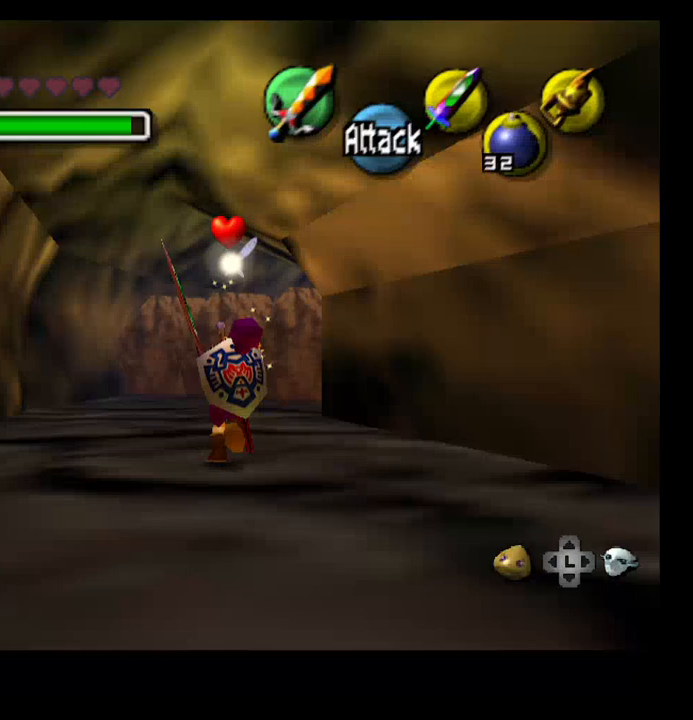
{"buttons": [], "left_stick": "up-left", "right_stick": "center", "events": [[100, "left_stick", "center"], [333, "left_stick", "up-left"]]}
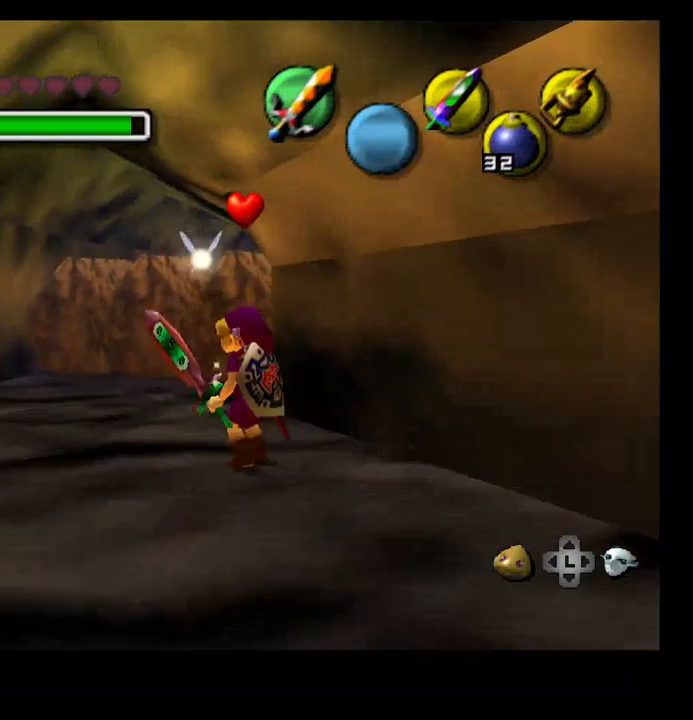
{"buttons": ["TRIANGLE"], "left_stick": "up-left", "right_stick": "center", "events": [[200, "SELECT", "down"], [333, "SELECT", "up"], [500, "TRIANGLE", "down"]]}
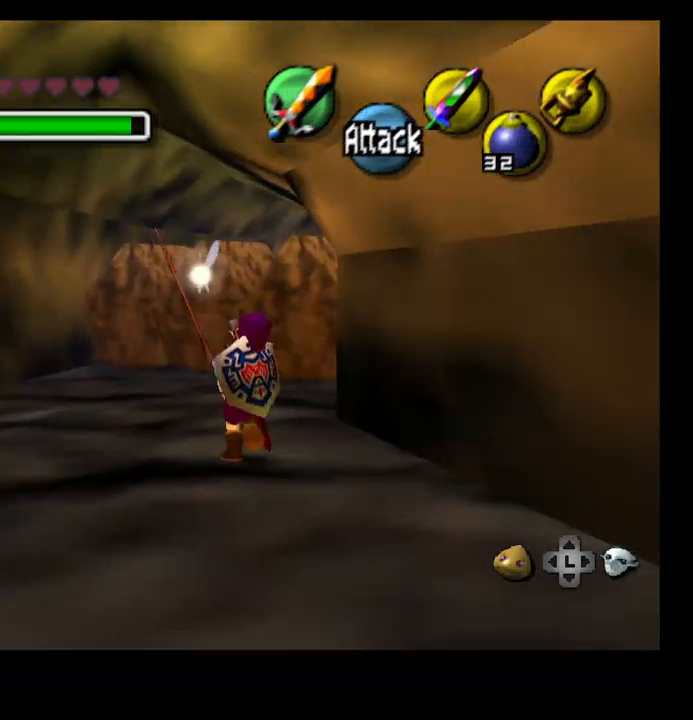
{"buttons": [], "left_stick": "up-left", "right_stick": "center", "events": [[167, "TRIANGLE", "up"]]}
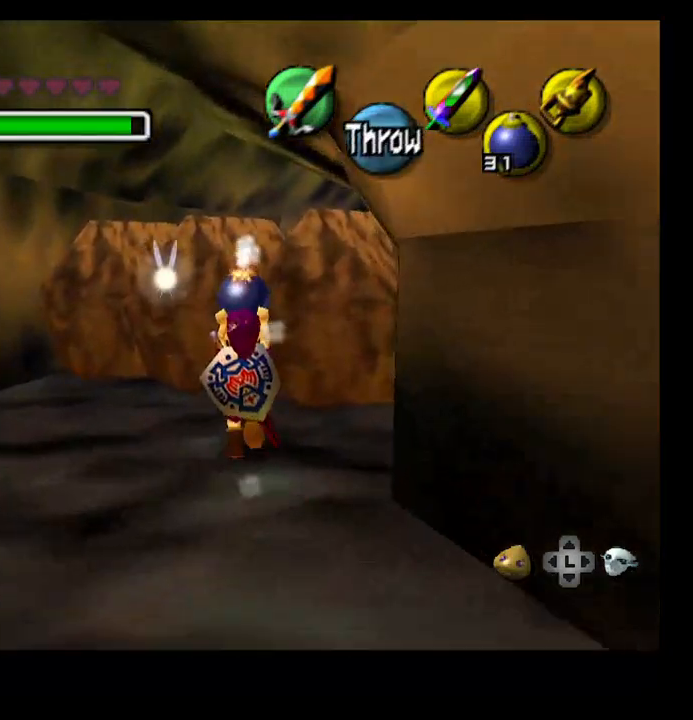
{"buttons": ["R2"], "left_stick": "center", "right_stick": "center", "events": [[367, "R2", "down"], [400, "left_stick", "center"]]}
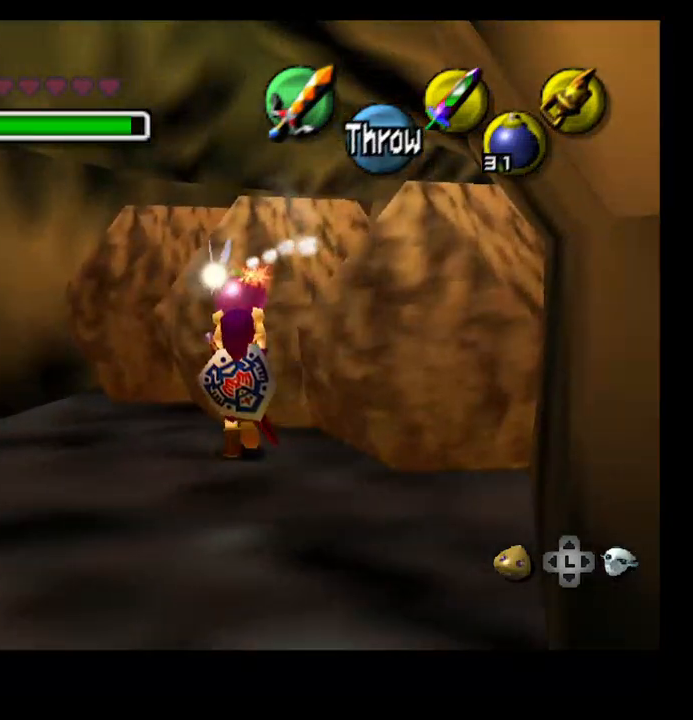
{"buttons": ["CROSS"], "left_stick": "down", "right_stick": "center", "events": [[100, "R2", "up"], [100, "left_stick", "down"], [467, "CROSS", "down"]]}
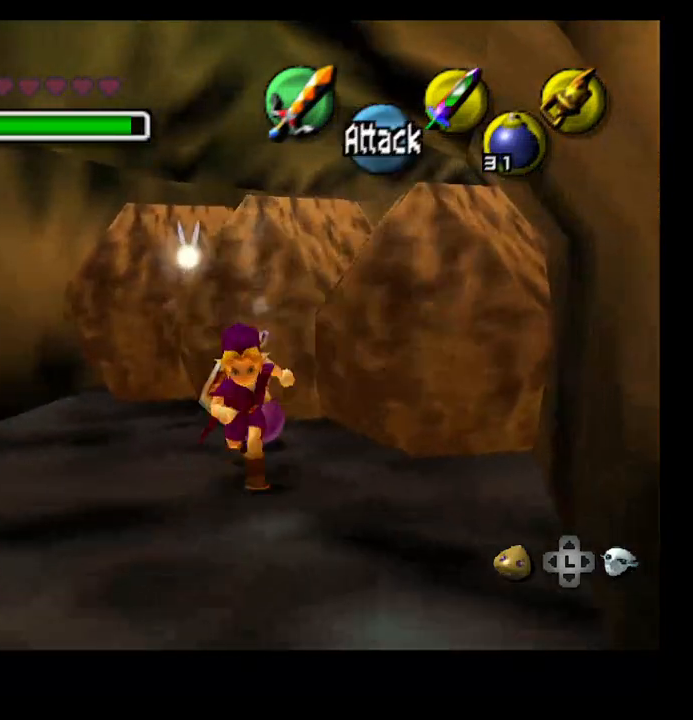
{"buttons": [], "left_stick": "down", "right_stick": "center", "events": [[100, "CROSS", "up"]]}
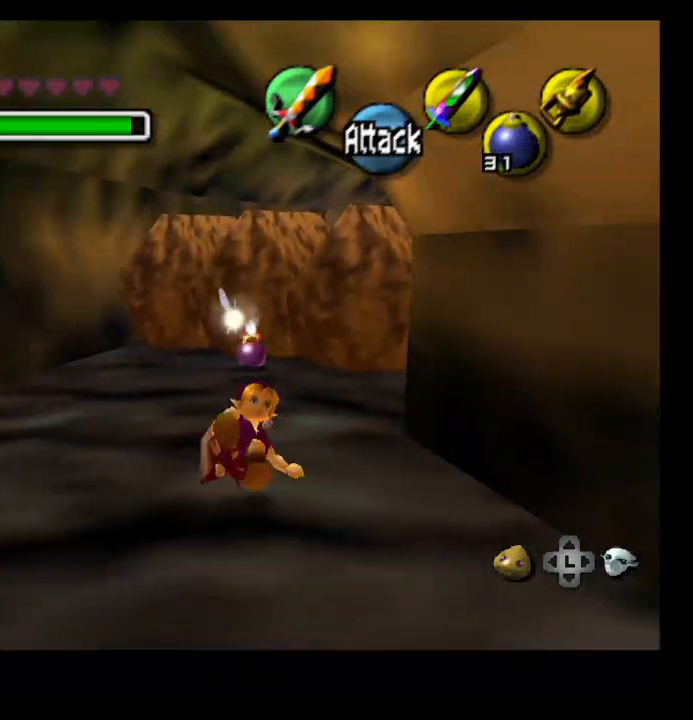
{"buttons": [], "left_stick": "center", "right_stick": "center", "events": [[233, "left_stick", "center"], [367, "left_stick", "up"], [500, "left_stick", "center"]]}
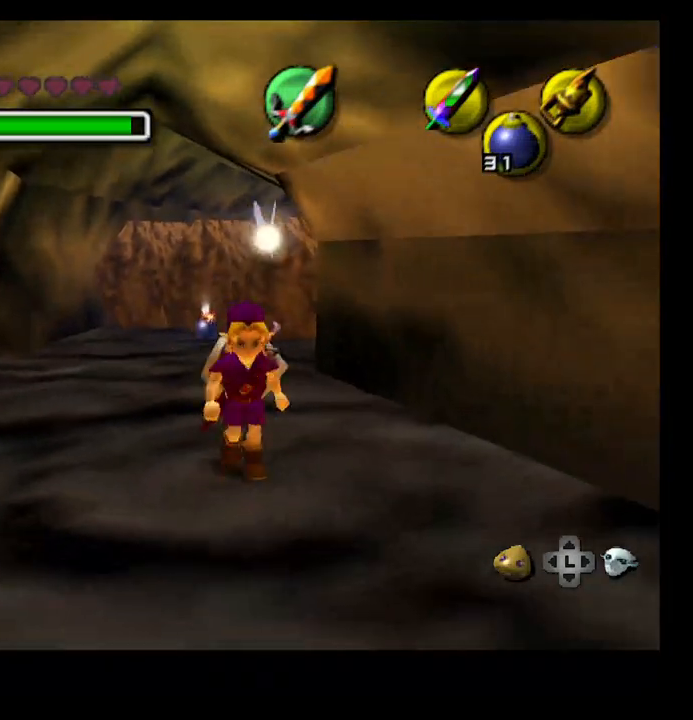
{"buttons": [], "left_stick": "center", "right_stick": "center", "events": []}
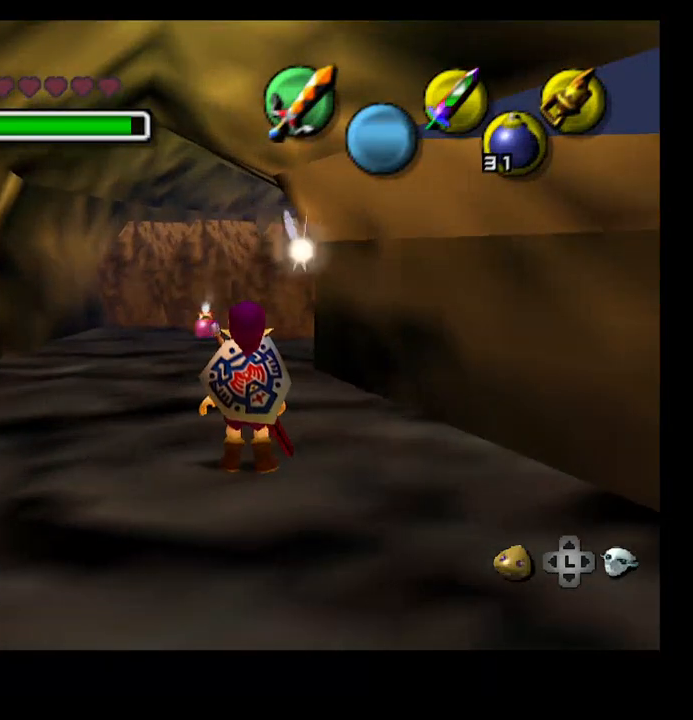
{"buttons": [], "left_stick": "center", "right_stick": "center", "events": []}
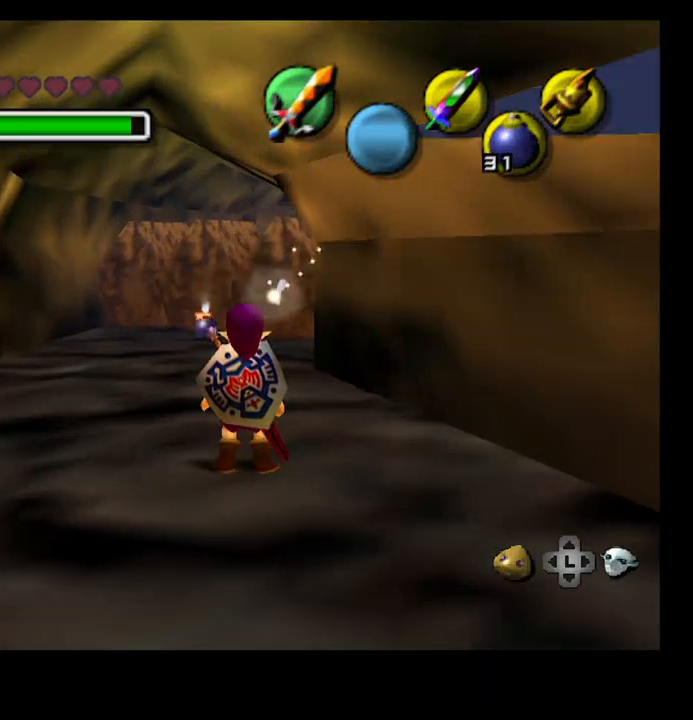
{"buttons": [], "left_stick": "center", "right_stick": "center", "events": []}
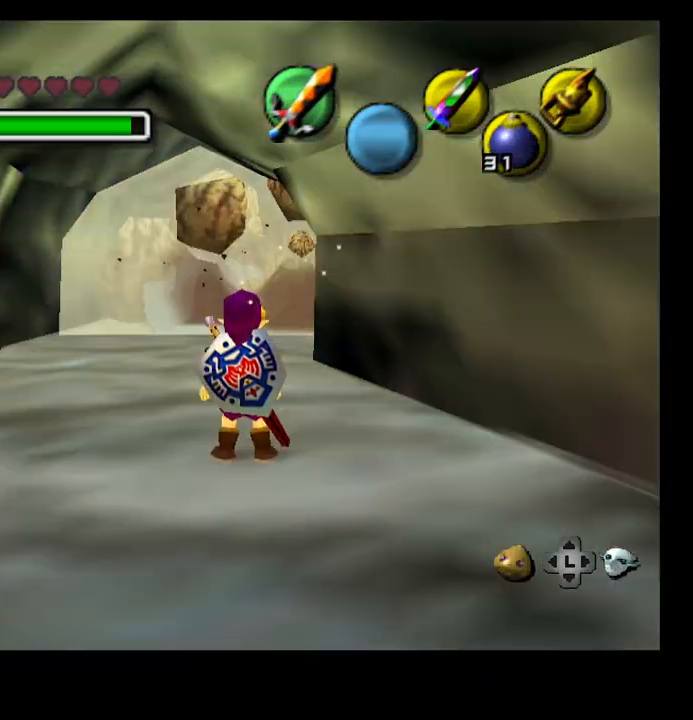
{"buttons": [], "left_stick": "center", "right_stick": "center", "events": []}
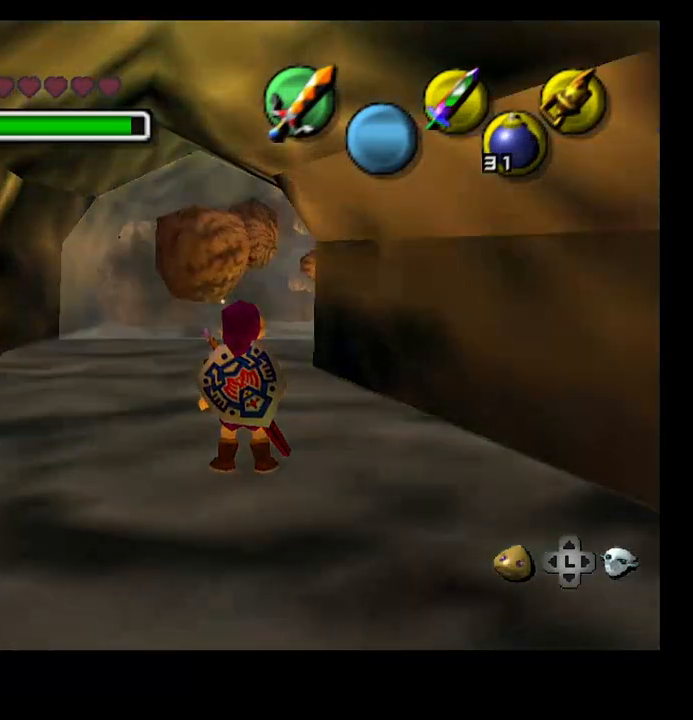
{"buttons": [], "left_stick": "center", "right_stick": "center", "events": []}
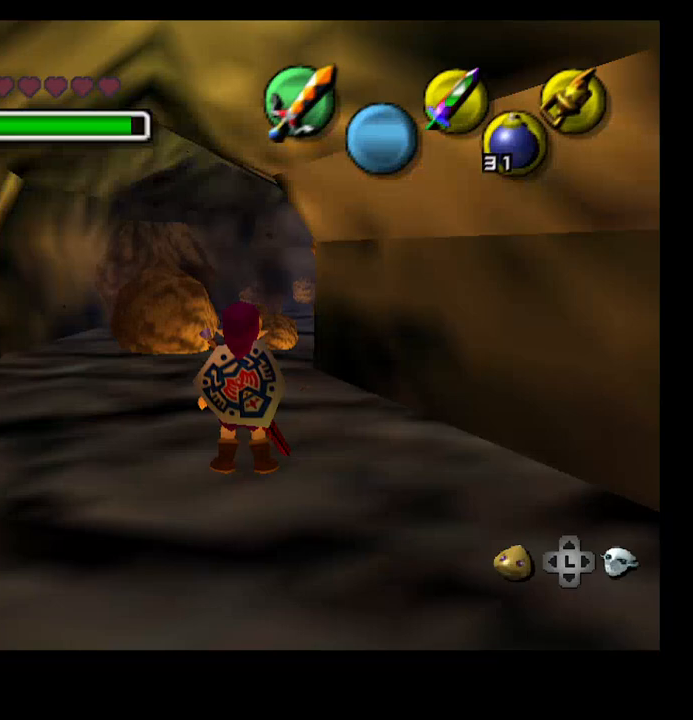
{"buttons": [], "left_stick": "up-left", "right_stick": "center", "events": [[33, "SELECT", "down"], [167, "SELECT", "up"], [233, "left_stick", "up-left"]]}
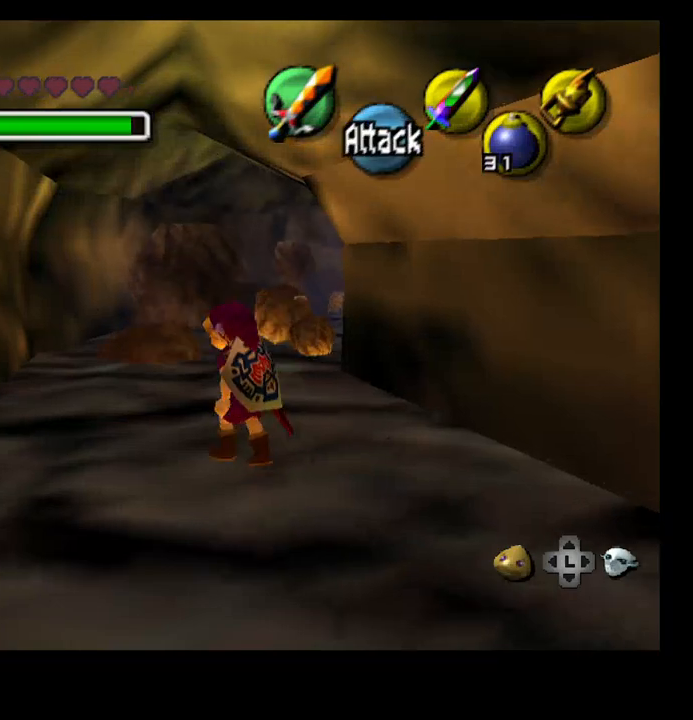
{"buttons": [], "left_stick": "up", "right_stick": "center", "events": [[233, "left_stick", "up"]]}
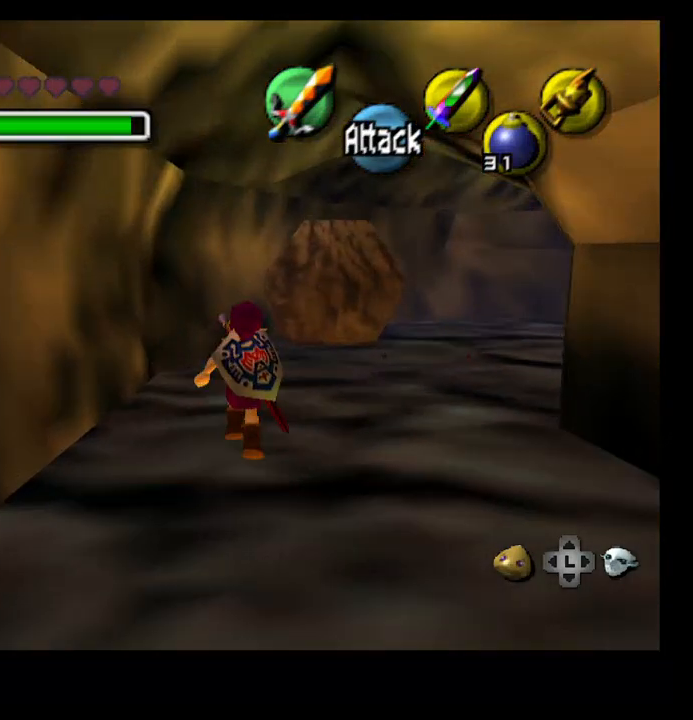
{"buttons": [], "left_stick": "up", "right_stick": "center", "events": []}
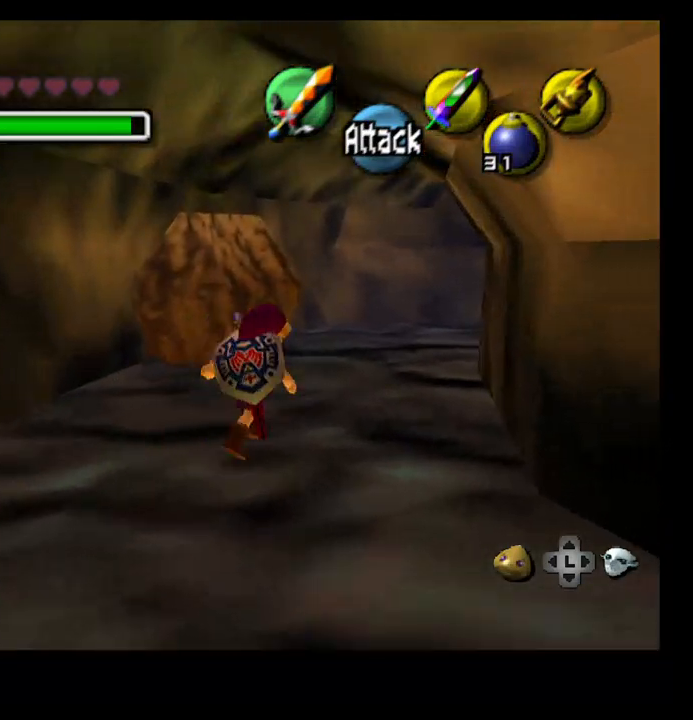
{"buttons": [], "left_stick": "up", "right_stick": "center", "events": []}
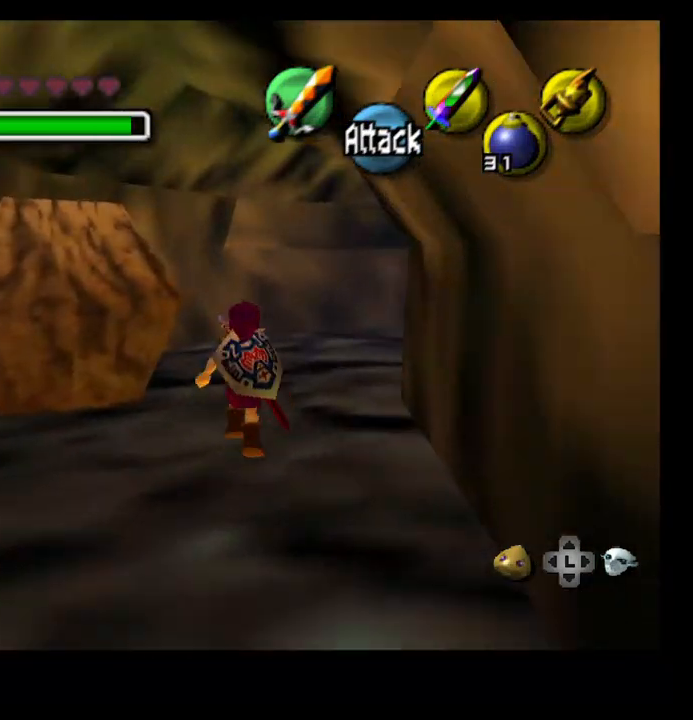
{"buttons": [], "left_stick": "up", "right_stick": "center", "events": []}
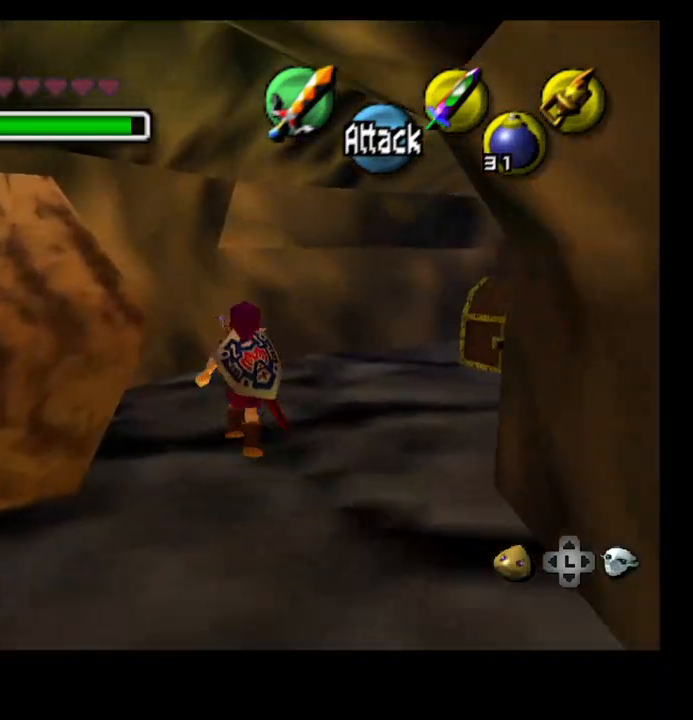
{"buttons": [], "left_stick": "up-right", "right_stick": "center", "events": [[333, "left_stick", "up-right"]]}
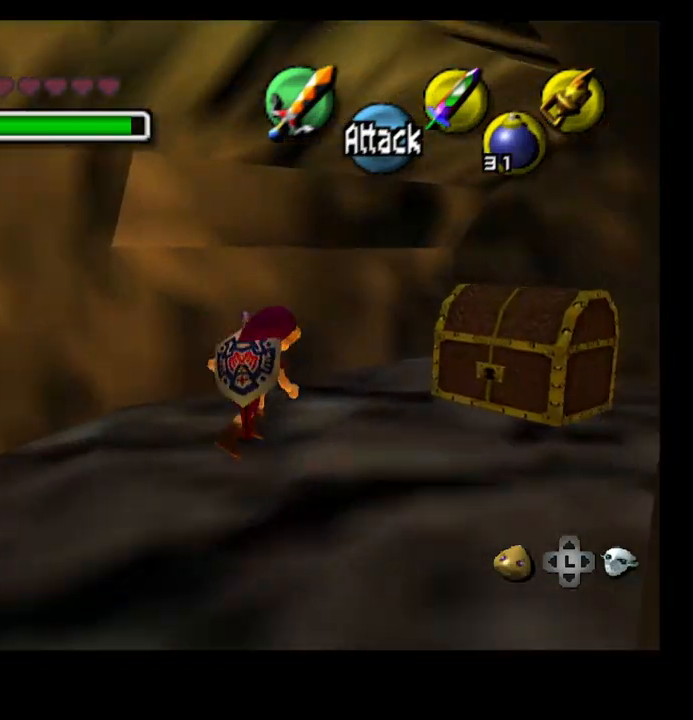
{"buttons": [], "left_stick": "up-right", "right_stick": "center", "events": []}
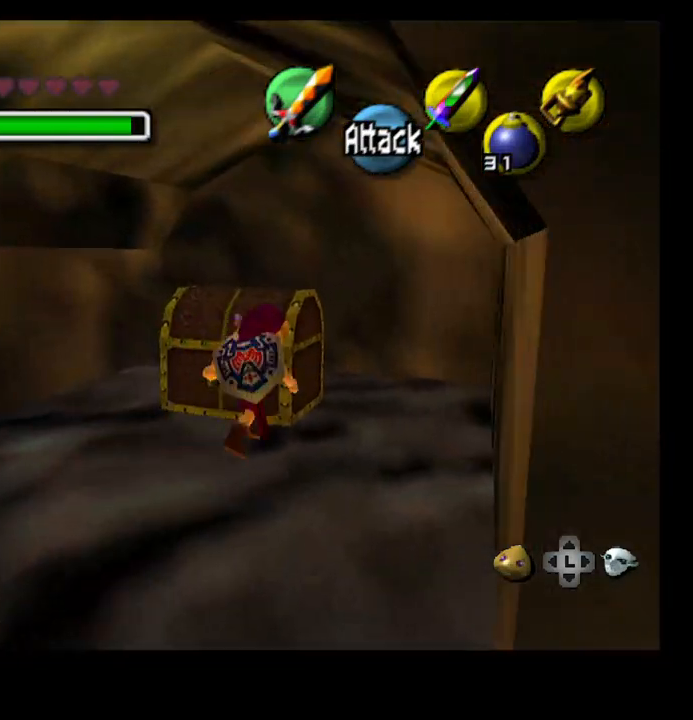
{"buttons": [], "left_stick": "center", "right_stick": "center", "events": [[33, "CROSS", "down"], [33, "left_stick", "center"], [300, "CROSS", "up"]]}
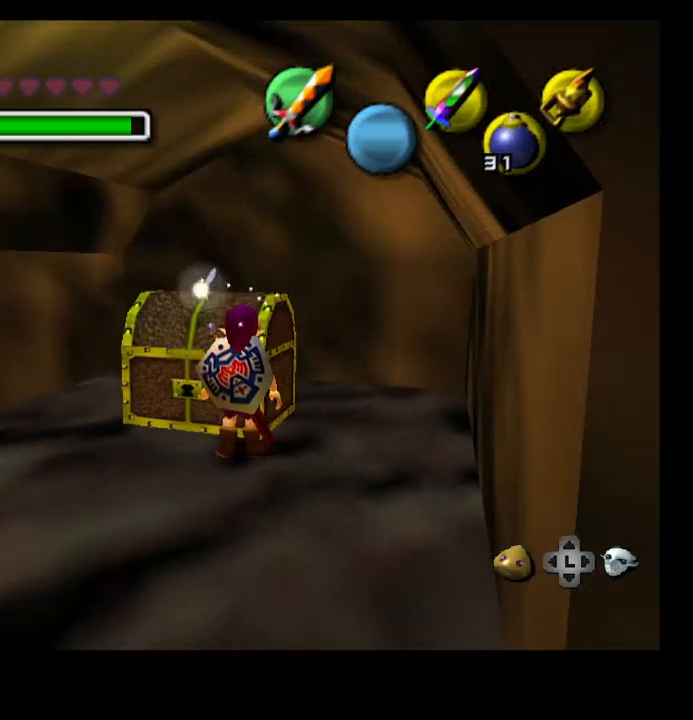
{"buttons": ["CROSS"], "left_stick": "up-left", "right_stick": "center", "events": [[133, "left_stick", "up-left"], [467, "CROSS", "down"]]}
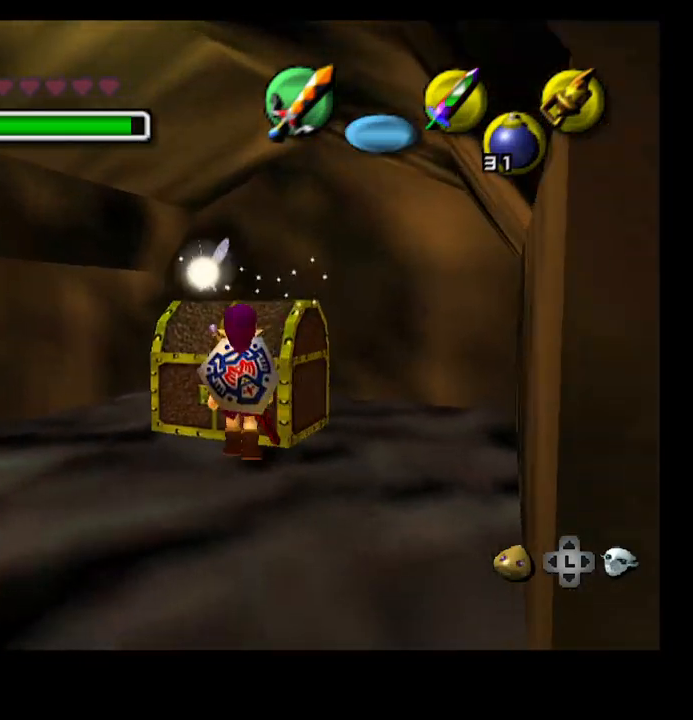
{"buttons": [], "left_stick": "center", "right_stick": "center", "events": [[267, "CROSS", "up"], [400, "left_stick", "center"]]}
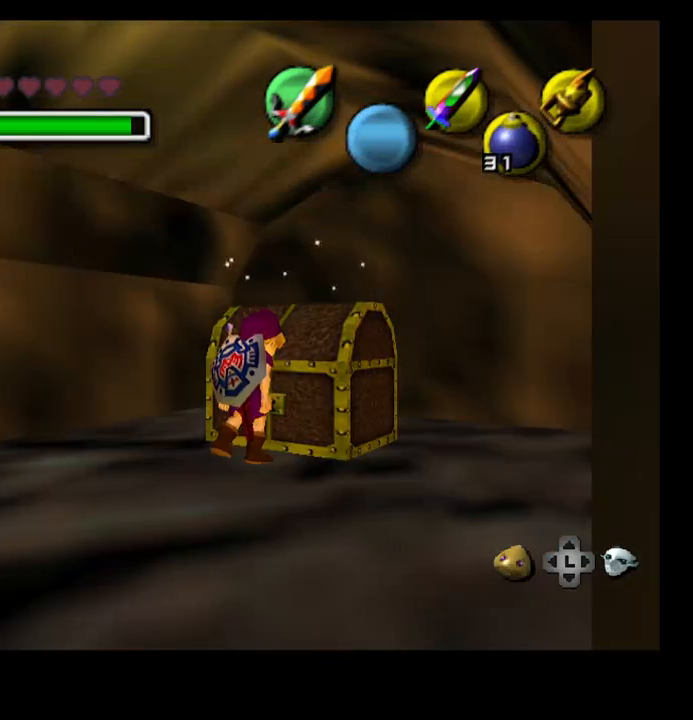
{"buttons": [], "left_stick": "center", "right_stick": "center", "events": []}
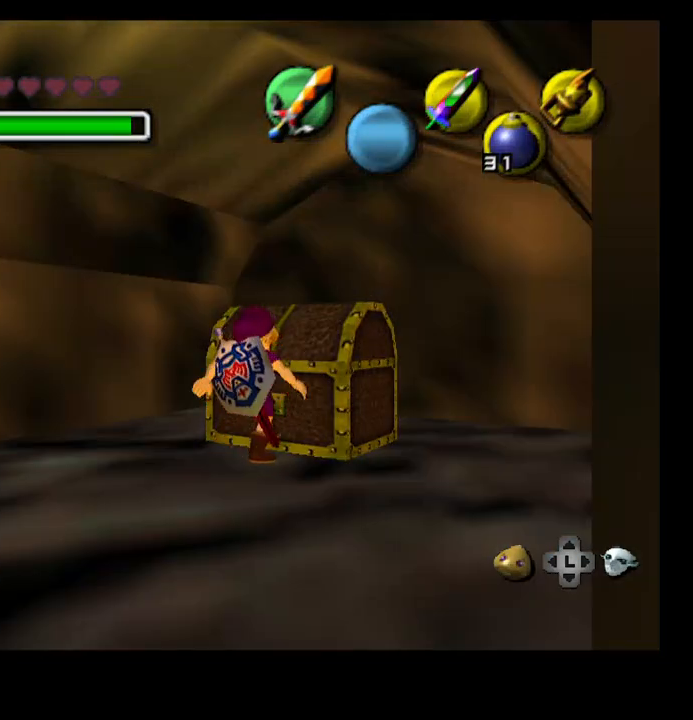
{"buttons": [], "left_stick": "center", "right_stick": "center", "events": []}